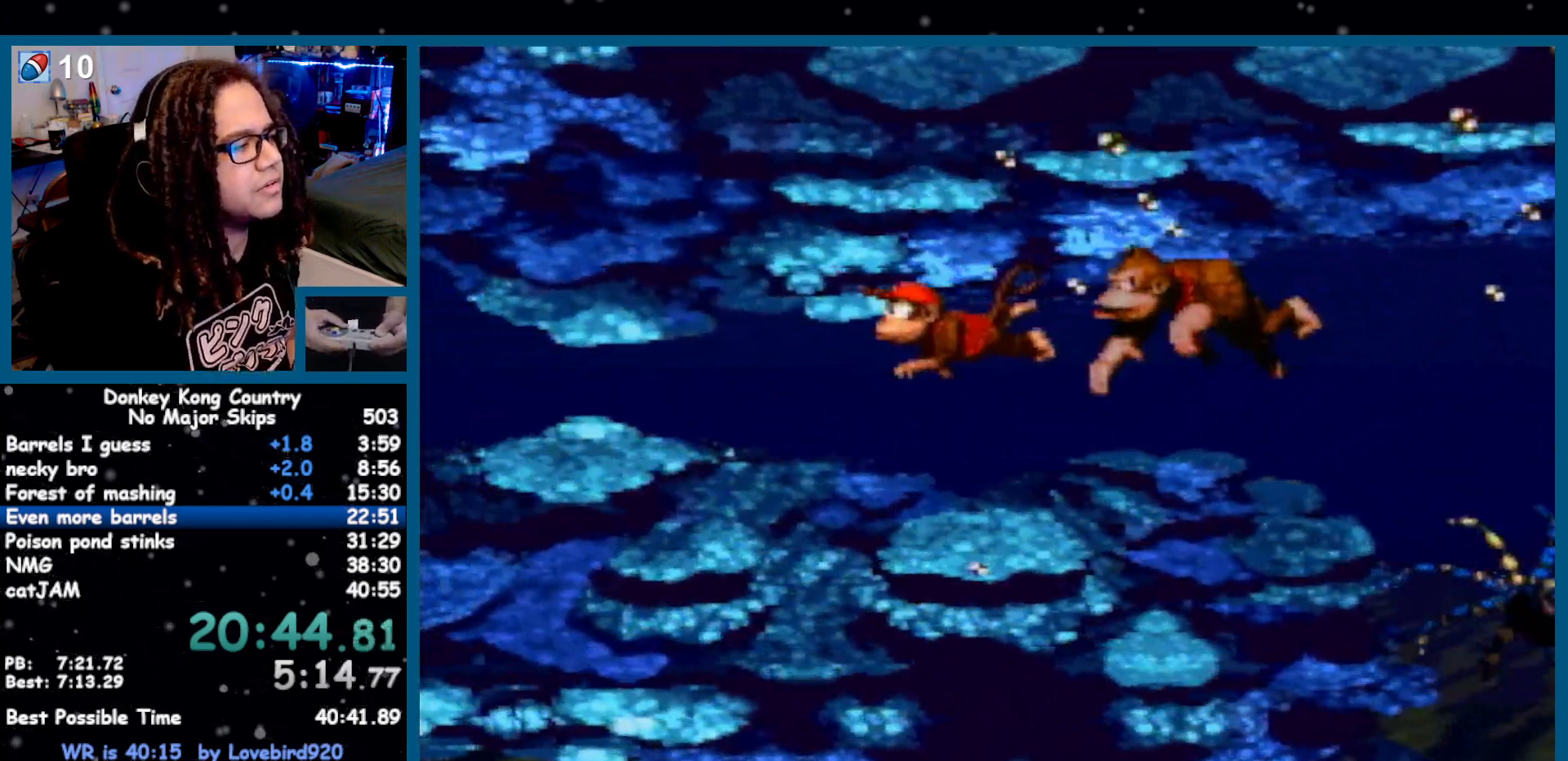
Gameplay with a controller (Nintendo layout); each line is a JSON object with the inputs held at the frame after it (dt_ms = milliseconds from this image to that frame). "events" lists button and stick changes between this image and that frame as [ms after this image, input, new state], when the widget could be followed in between. Not read: L1 L3 R1 R3 SELECT START.
{"dt_ms": 1000, "buttons": ["DPAD_UP", "DPAD_LEFT"]}
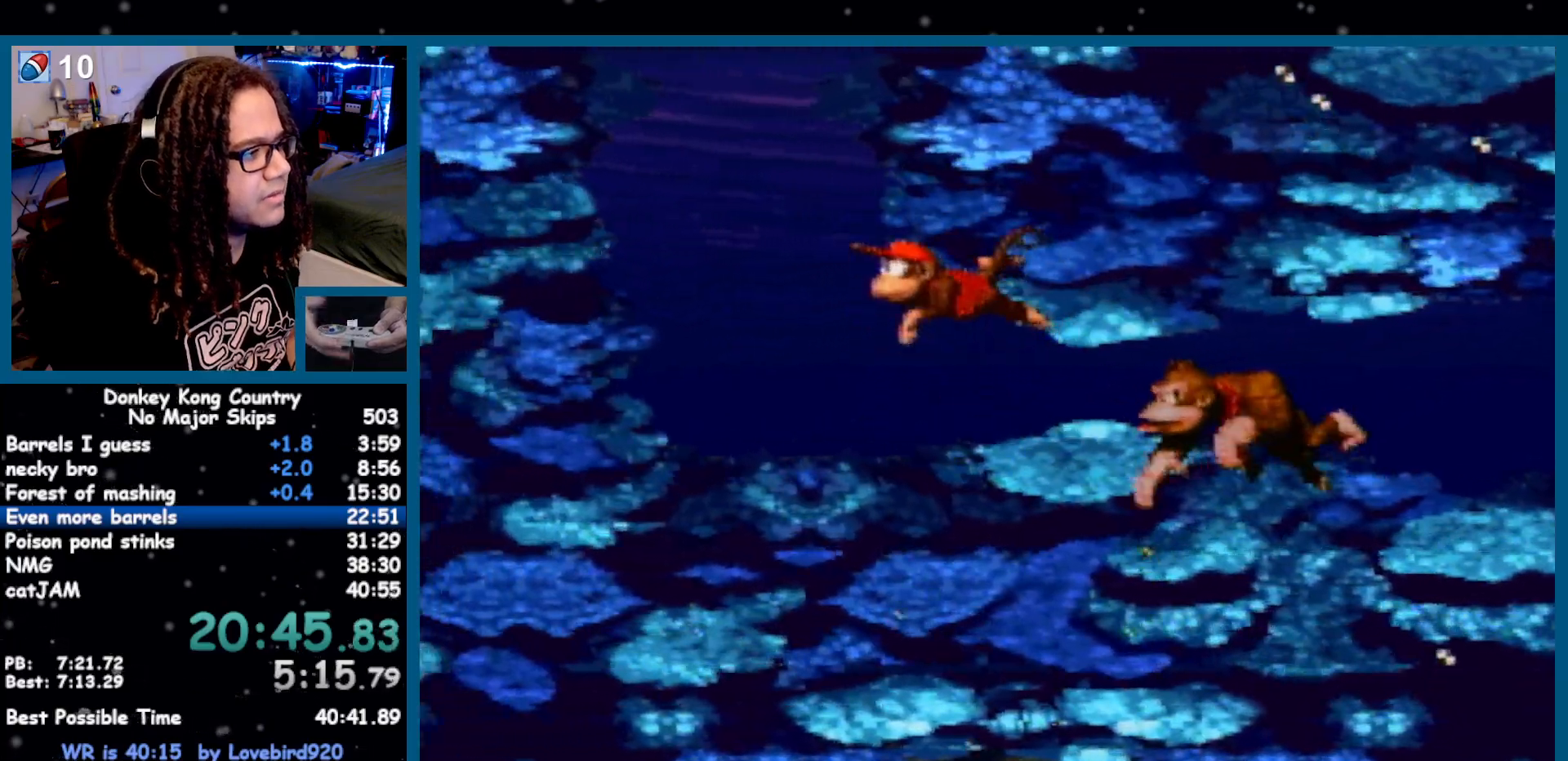
{"dt_ms": 500, "buttons": ["B", "DPAD_UP", "DPAD_LEFT"]}
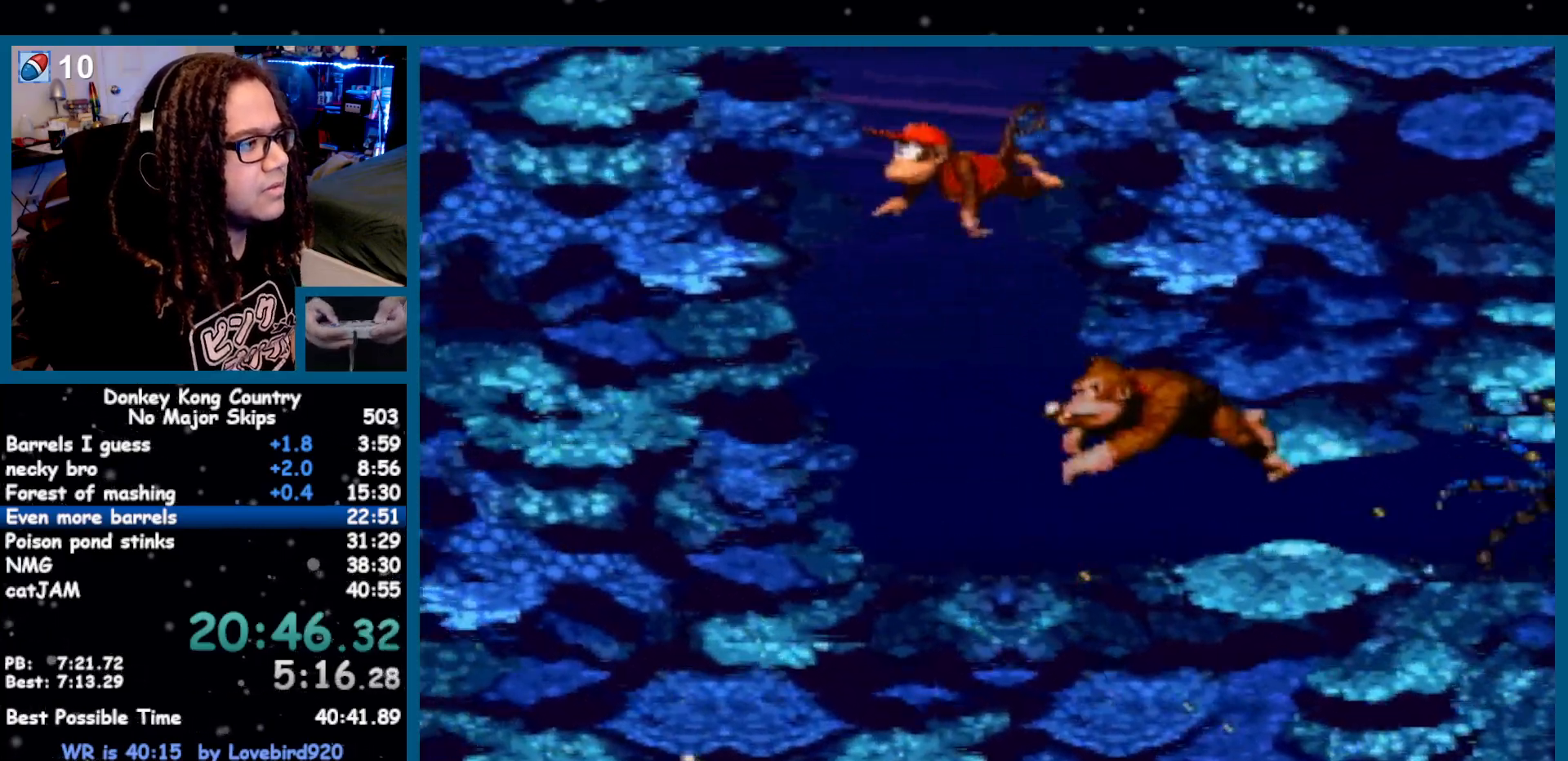
{"dt_ms": 500, "buttons": ["DPAD_UP", "DPAD_LEFT"], "events": [[167, "B", "up"], [200, "B", "down"], [250, "B", "up"], [317, "B", "down"], [367, "B", "up"], [400, "B", "down"], [467, "B", "up"]]}
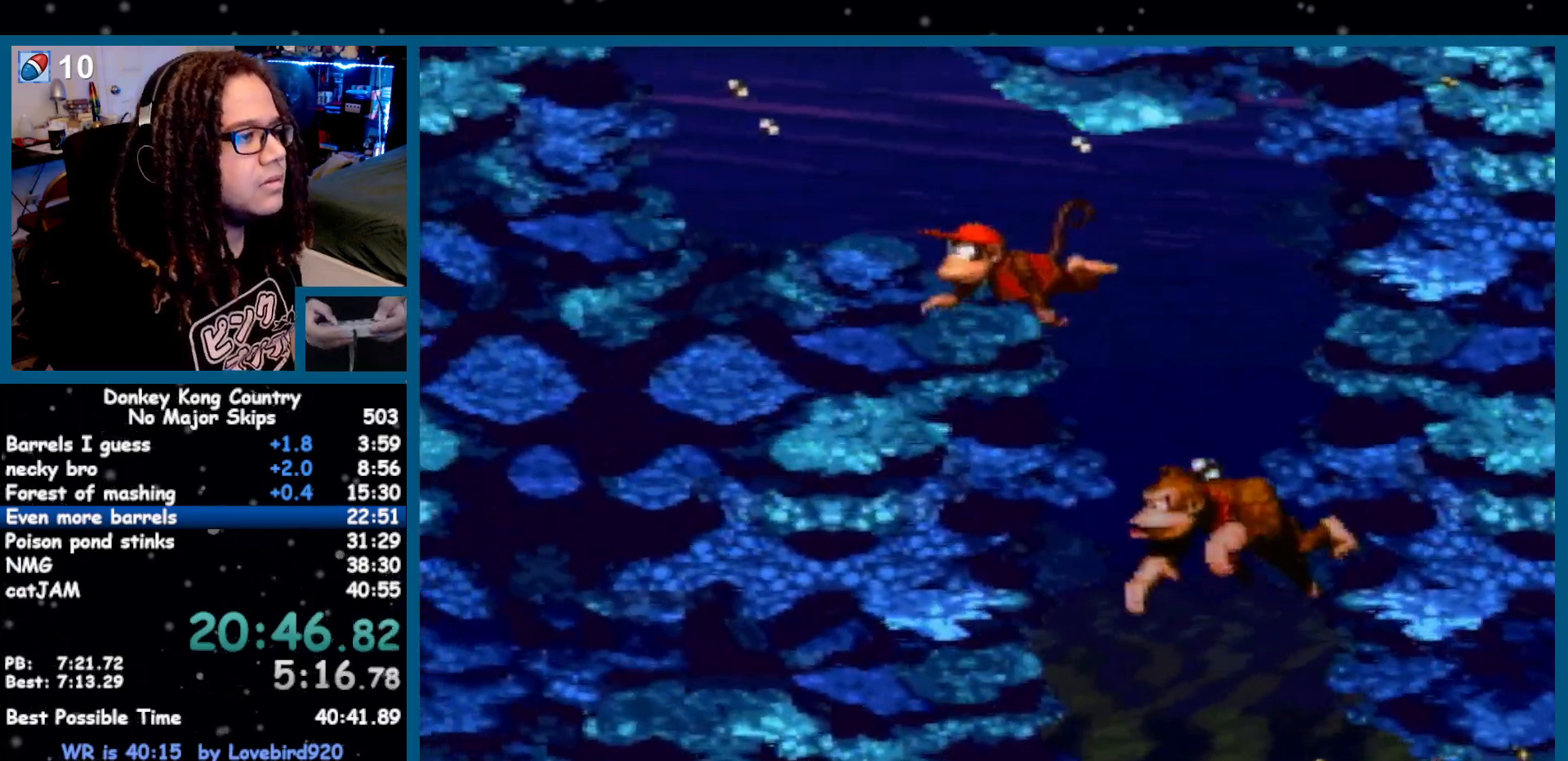
{"dt_ms": 500, "buttons": ["B", "DPAD_UP", "DPAD_RIGHT"], "events": [[33, "B", "down"], [67, "B", "up"], [150, "B", "down"], [183, "B", "up"], [217, "DPAD_LEFT", "up"], [250, "B", "down"], [450, "DPAD_RIGHT", "down"]]}
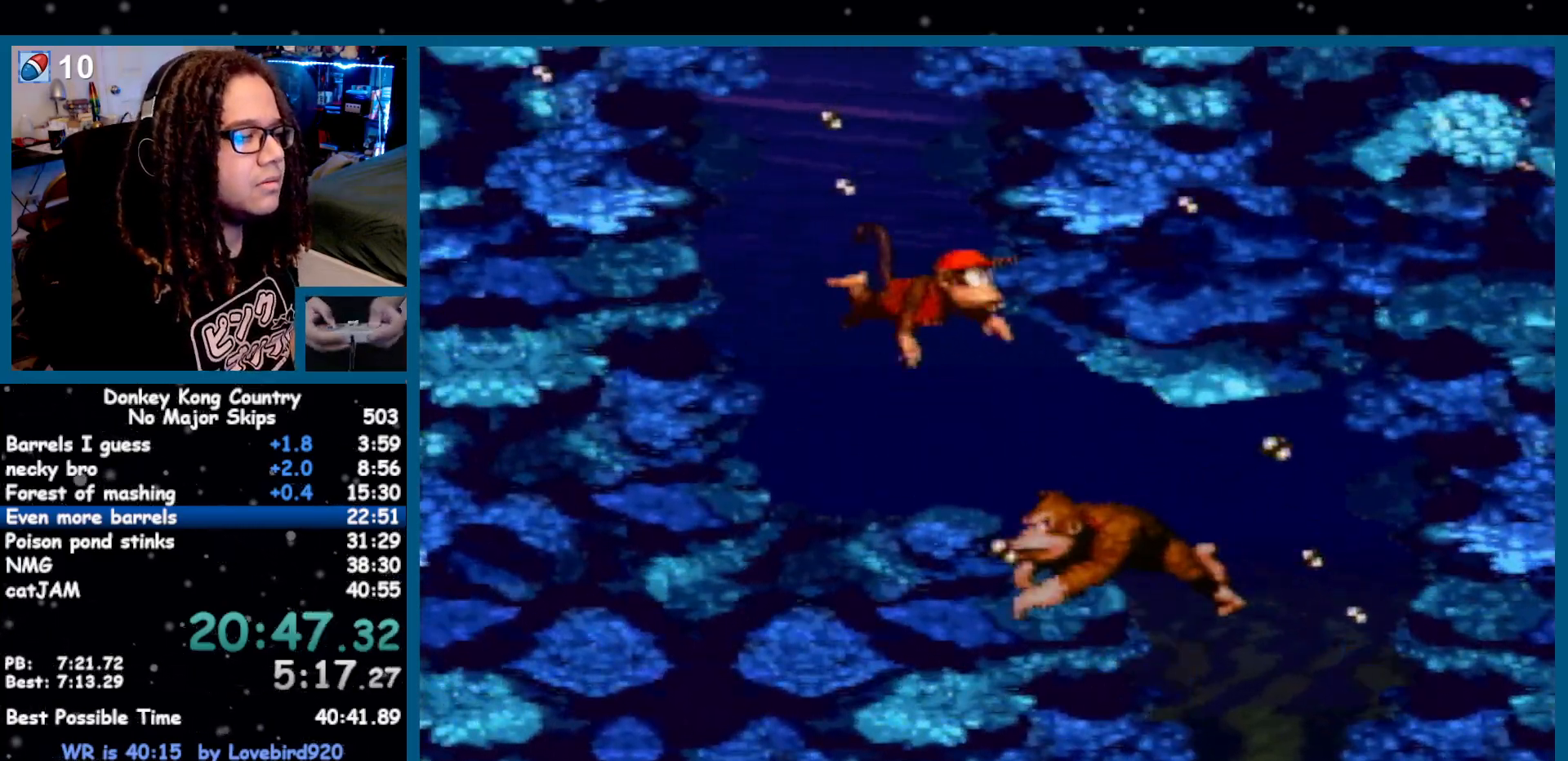
{"dt_ms": 500, "buttons": ["B", "DPAD_UP", "DPAD_RIGHT"]}
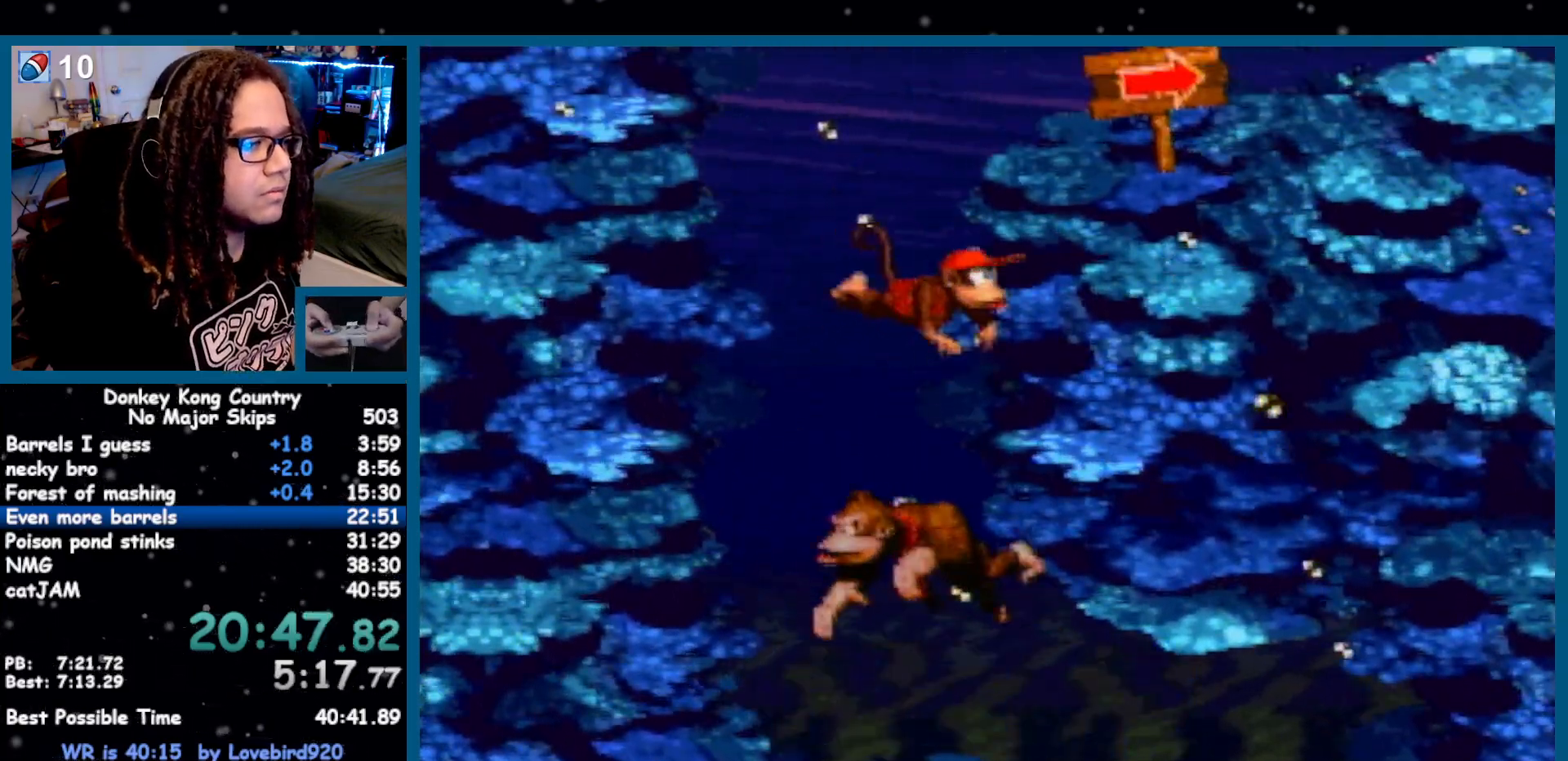
{"dt_ms": 500, "buttons": ["DPAD_RIGHT"]}
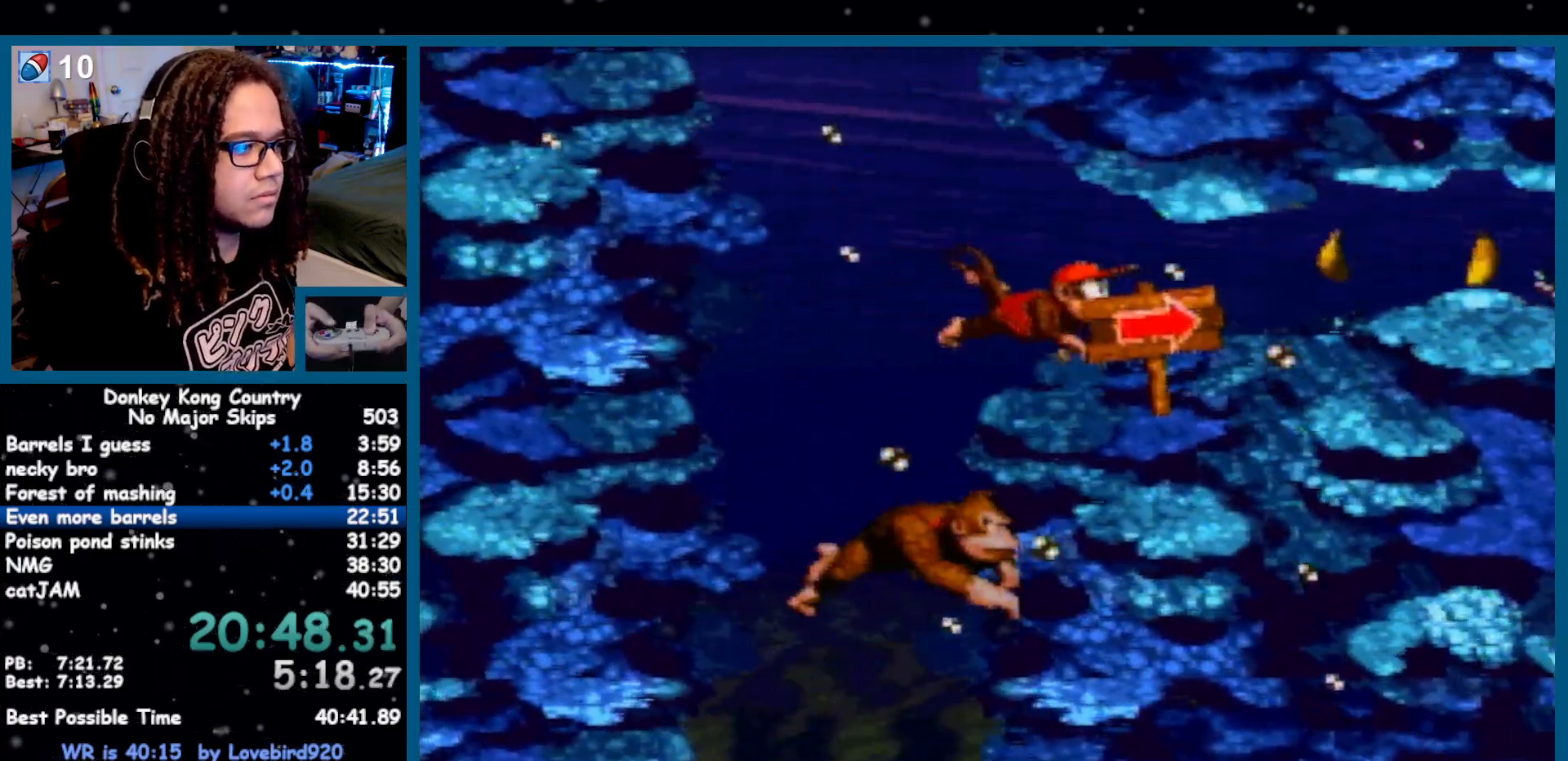
{"dt_ms": 500, "buttons": ["DPAD_RIGHT"]}
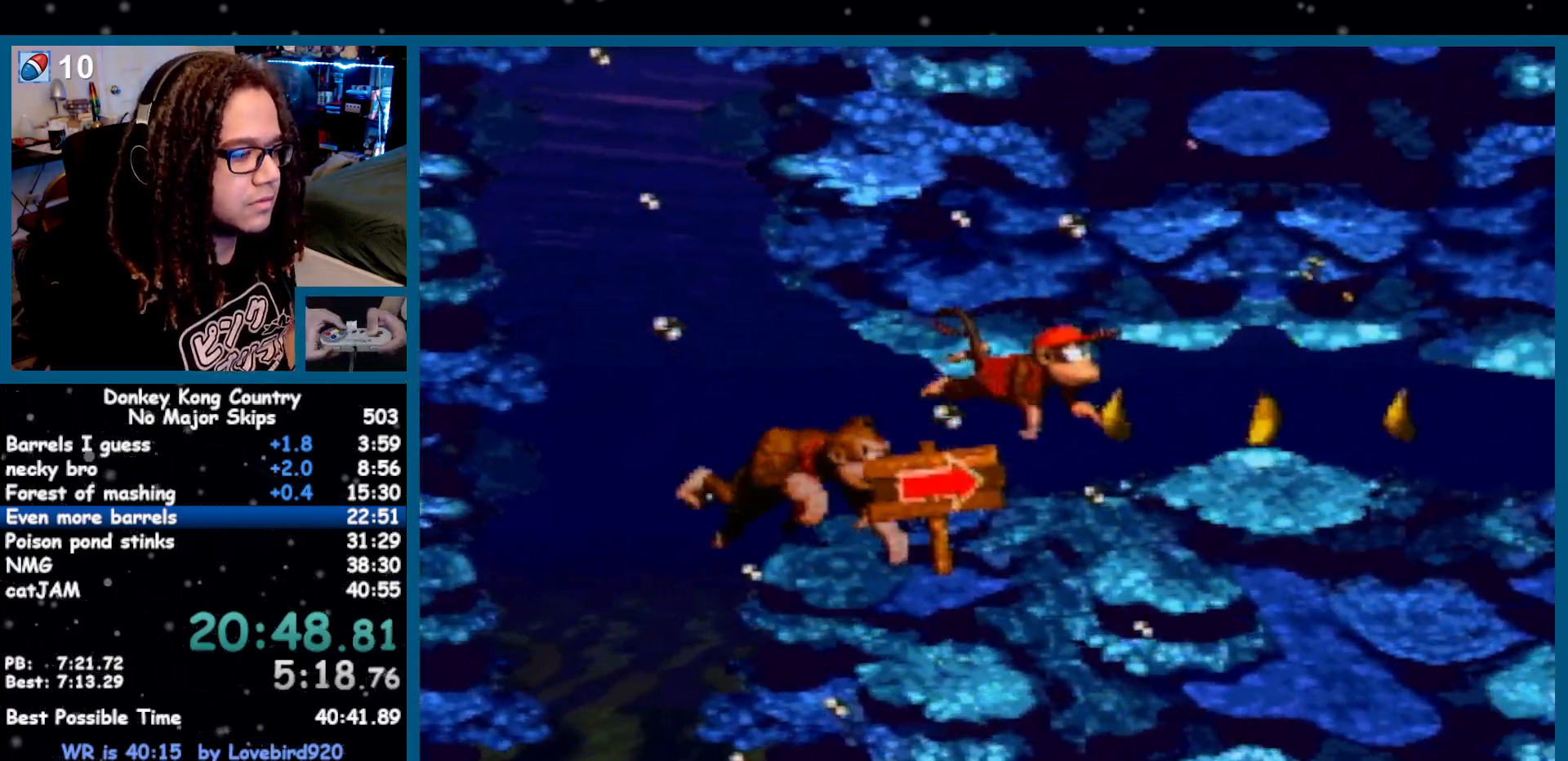
{"dt_ms": 500, "buttons": ["DPAD_RIGHT"], "events": []}
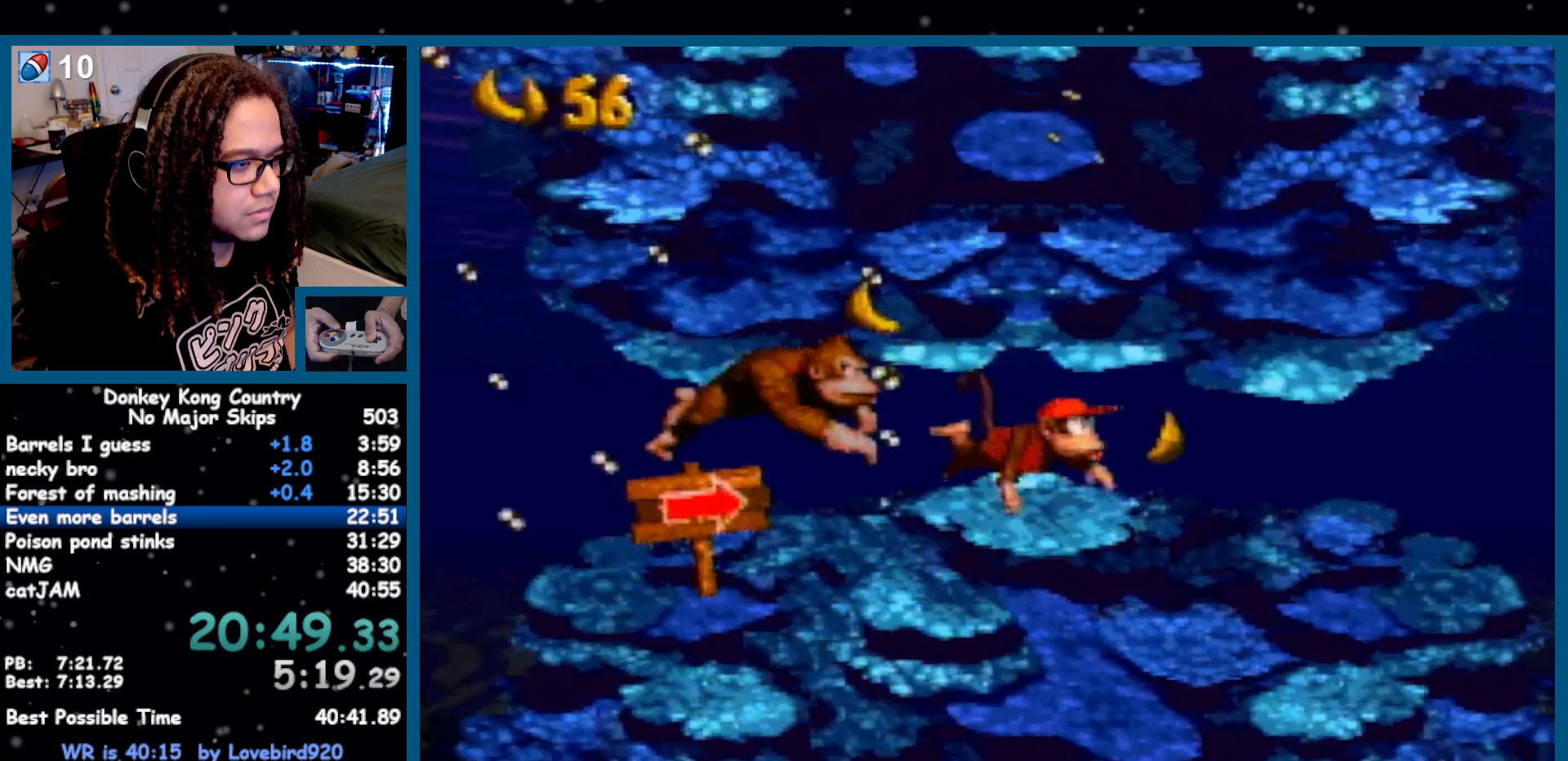
{"dt_ms": 500, "buttons": ["B", "DPAD_RIGHT"]}